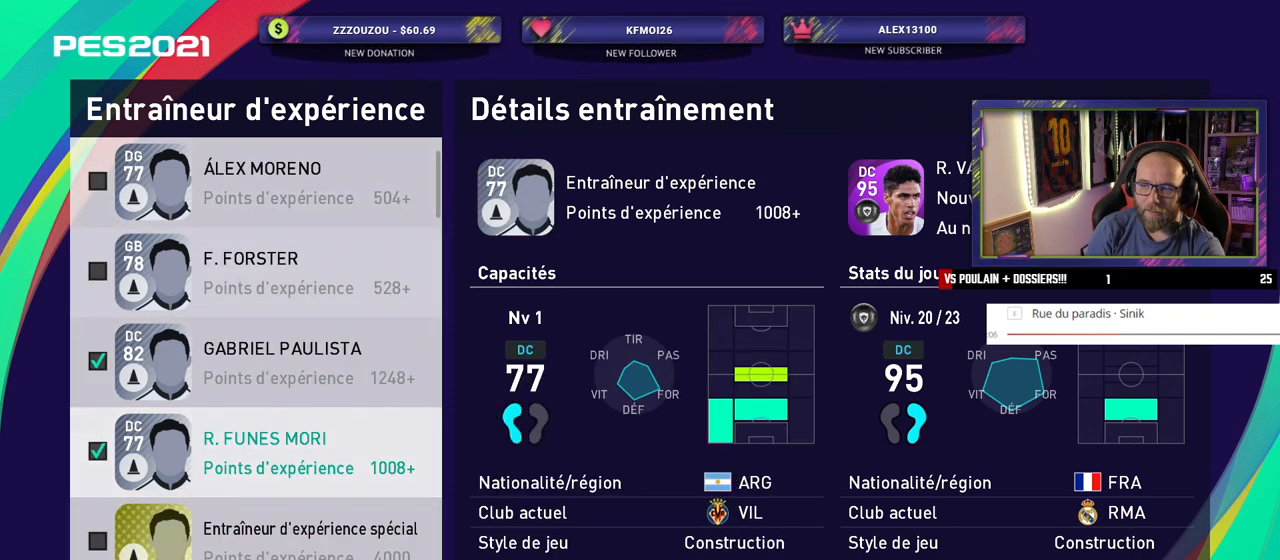
Gameplay with a controller (PlayStation layout); each line is a JSON object with the inputs held at the frame after it. "events" lists button and stick changes between this image and that frame as [ms after this image, input, new state], when the widget could be followed in between.
{"buttons": ["CROSS"], "left_stick": "center", "right_stick": "center", "events": [[440, "CROSS", "down"]]}
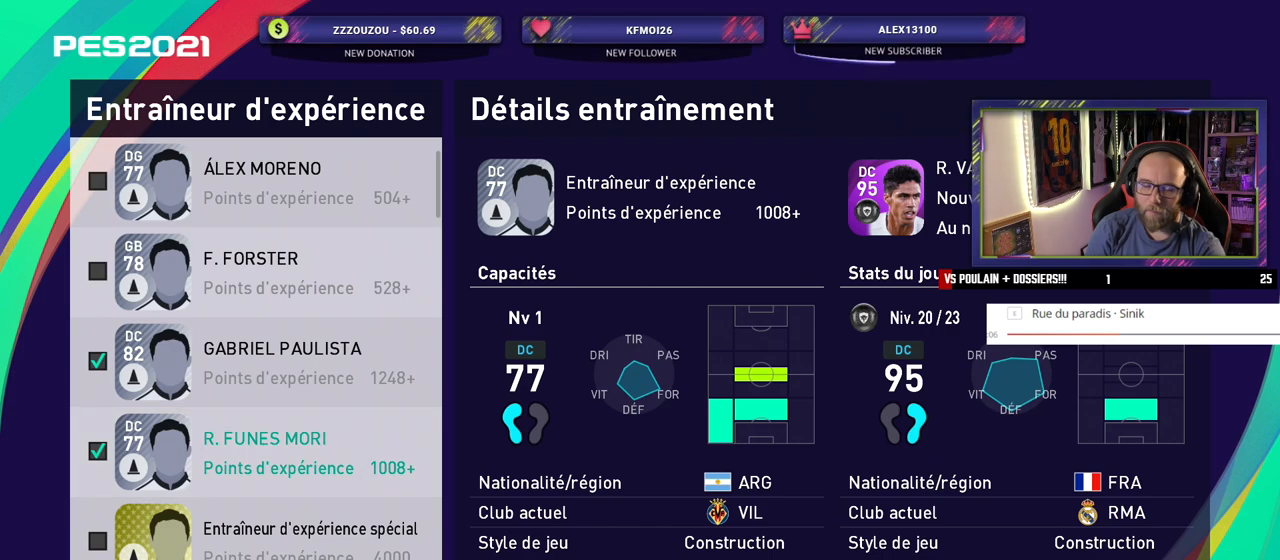
{"buttons": [], "left_stick": "center", "right_stick": "center", "events": [[20, "CROSS", "up"], [180, "SQUARE", "down"], [260, "SQUARE", "up"]]}
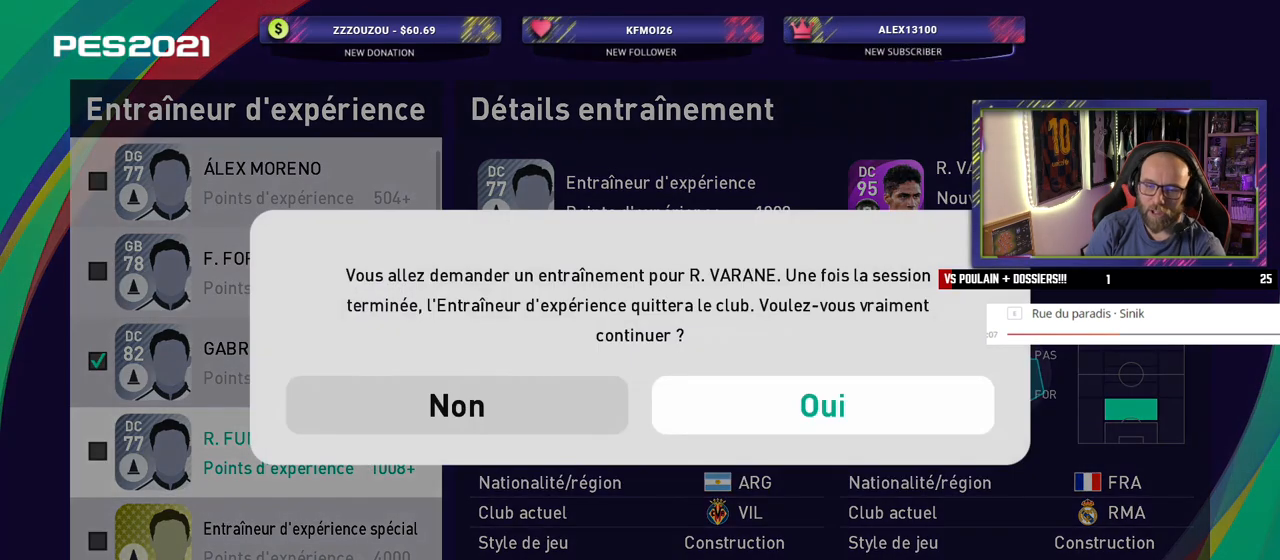
{"buttons": [], "left_stick": "center", "right_stick": "center", "events": [[320, "CROSS", "down"], [480, "CROSS", "up"]]}
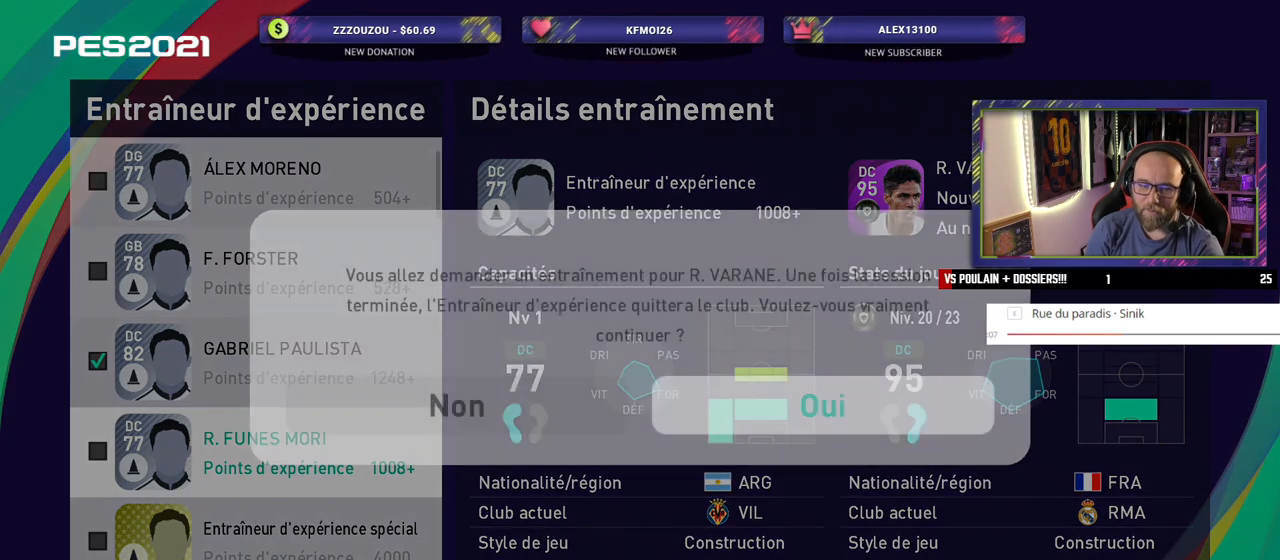
{"buttons": [], "left_stick": "center", "right_stick": "center", "events": []}
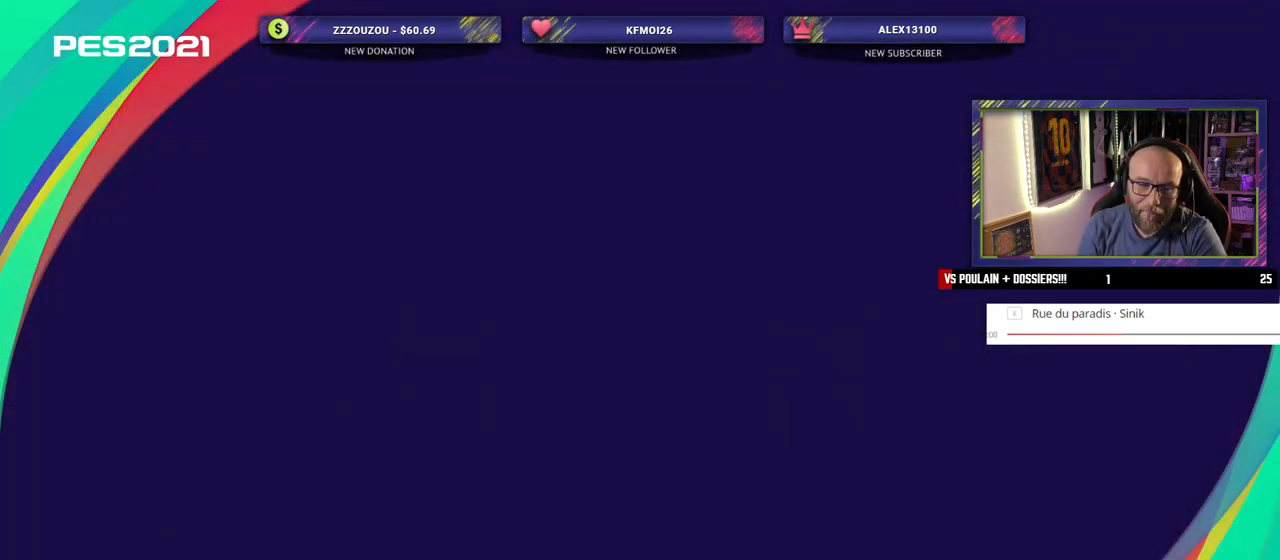
{"buttons": [], "left_stick": "center", "right_stick": "center", "events": []}
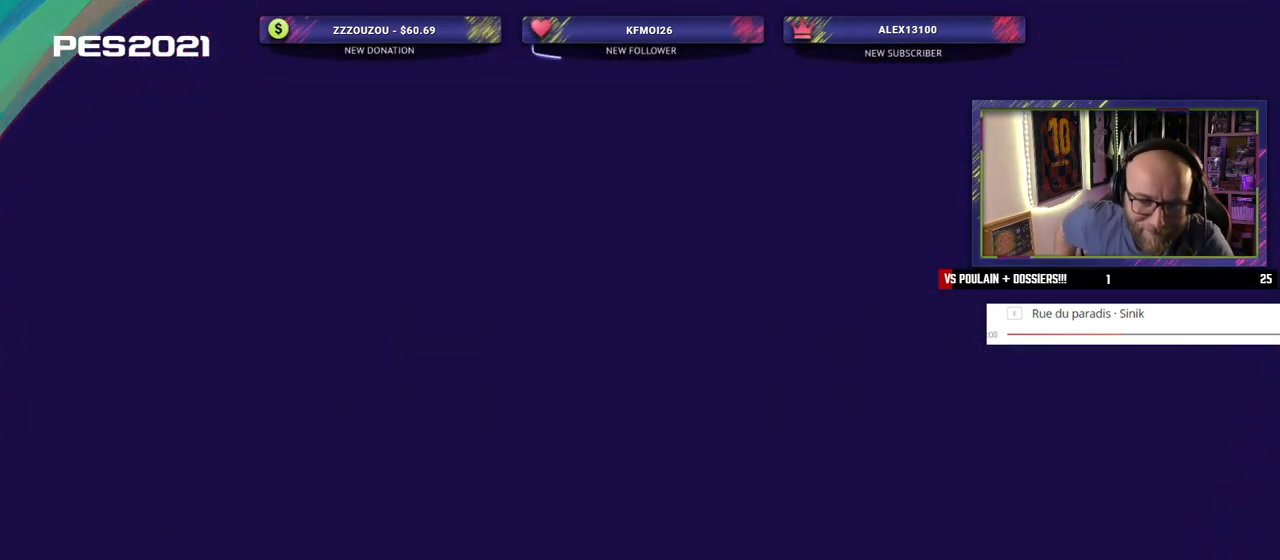
{"buttons": [], "left_stick": "center", "right_stick": "center", "events": []}
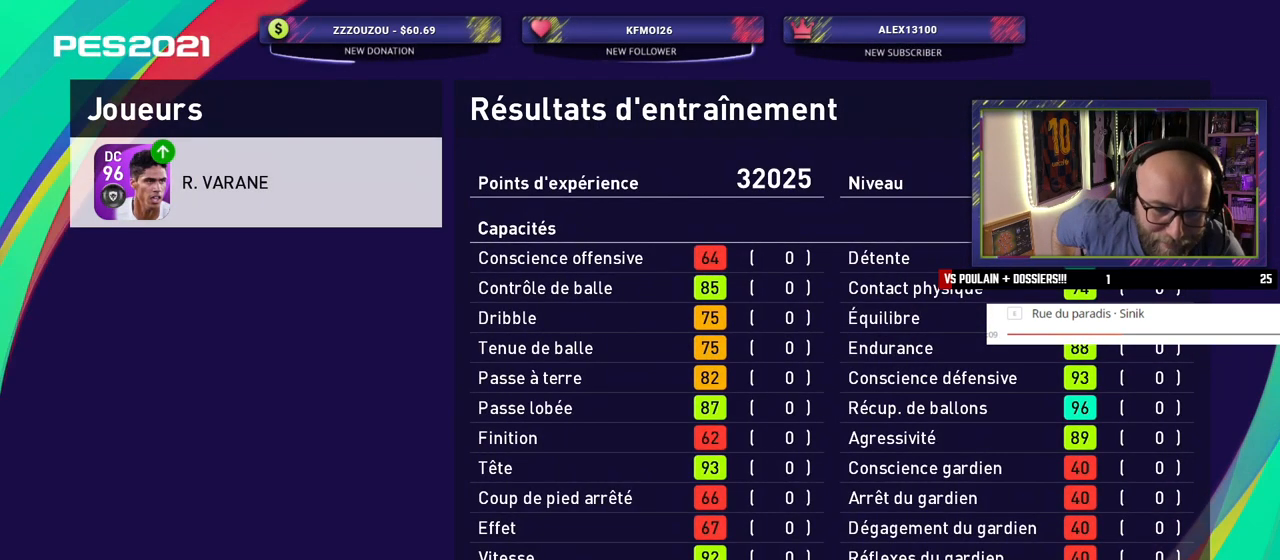
{"buttons": [], "left_stick": "center", "right_stick": "center", "events": []}
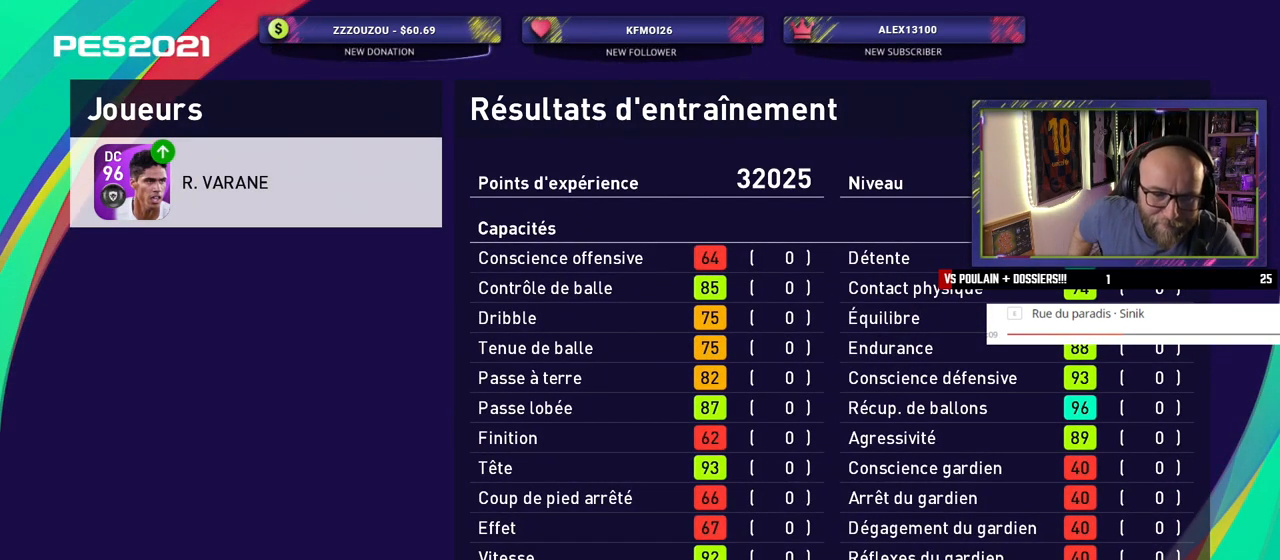
{"buttons": [], "left_stick": "center", "right_stick": "center", "events": []}
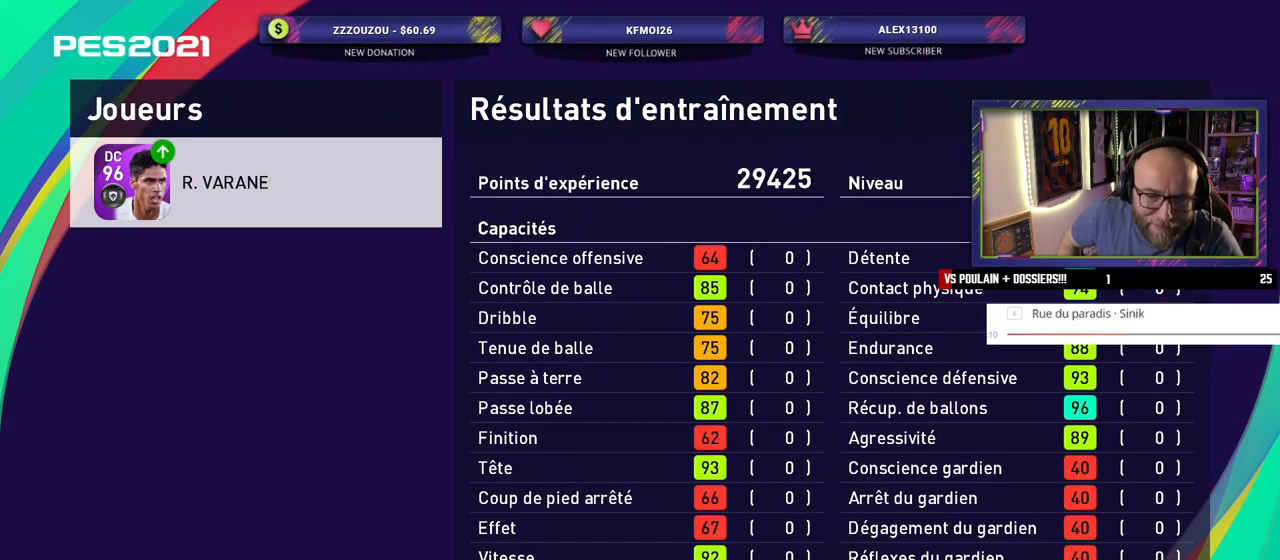
{"buttons": [], "left_stick": "center", "right_stick": "center", "events": []}
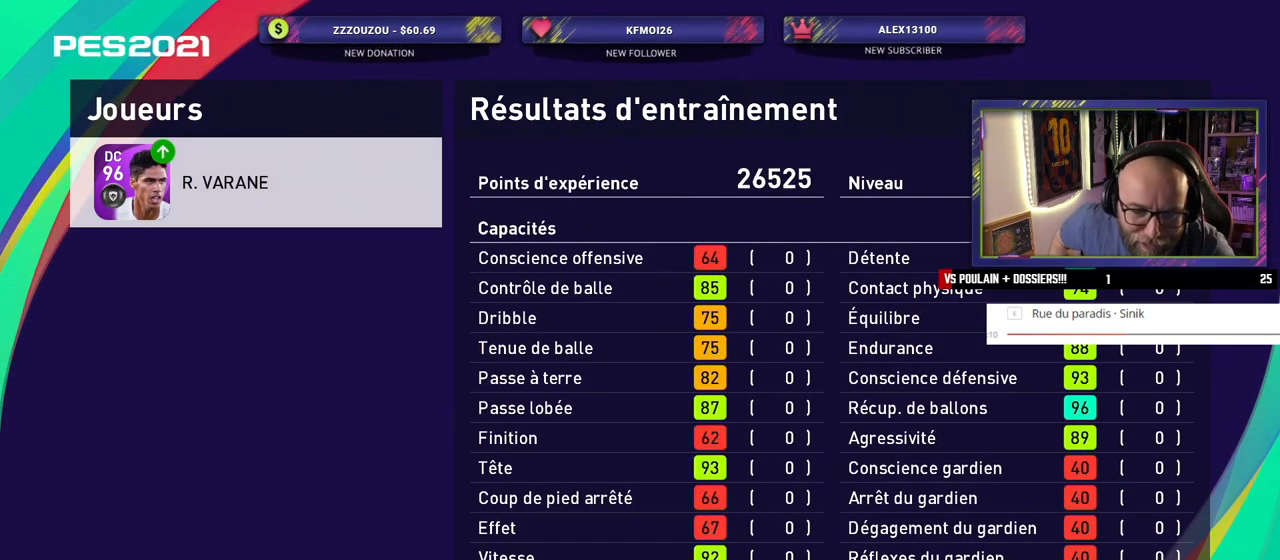
{"buttons": [], "left_stick": "center", "right_stick": "center", "events": []}
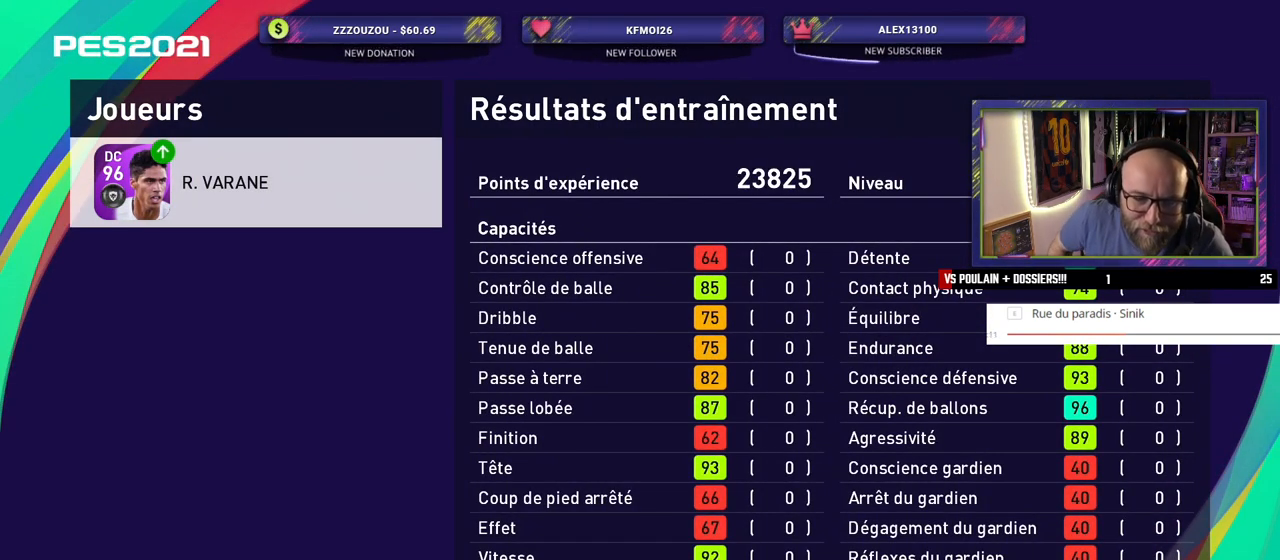
{"buttons": [], "left_stick": "center", "right_stick": "center", "events": []}
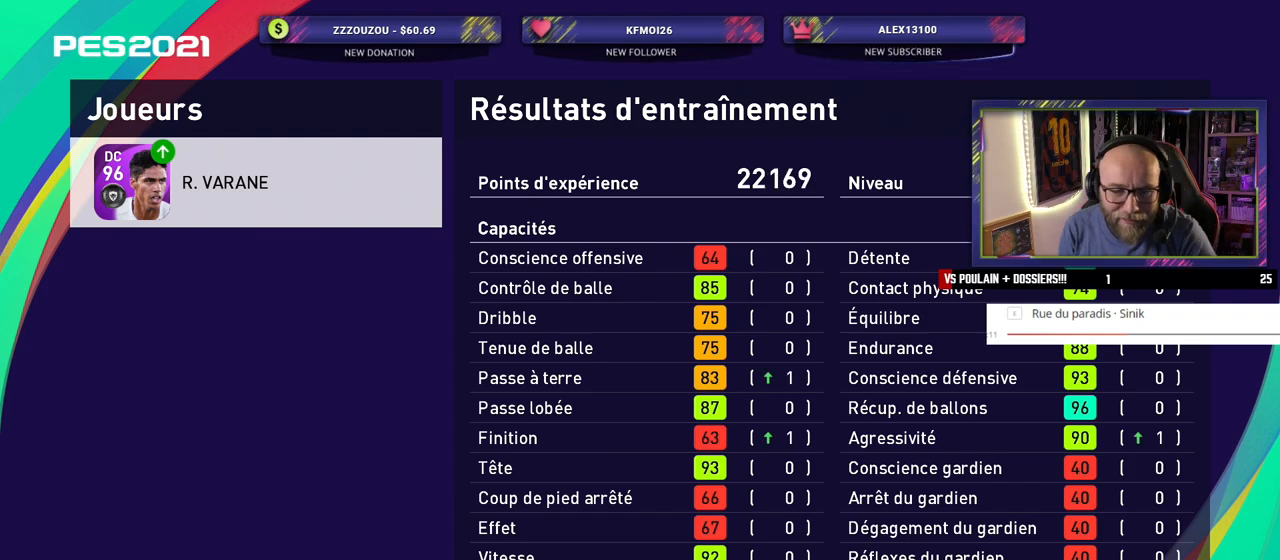
{"buttons": [], "left_stick": "center", "right_stick": "center", "events": []}
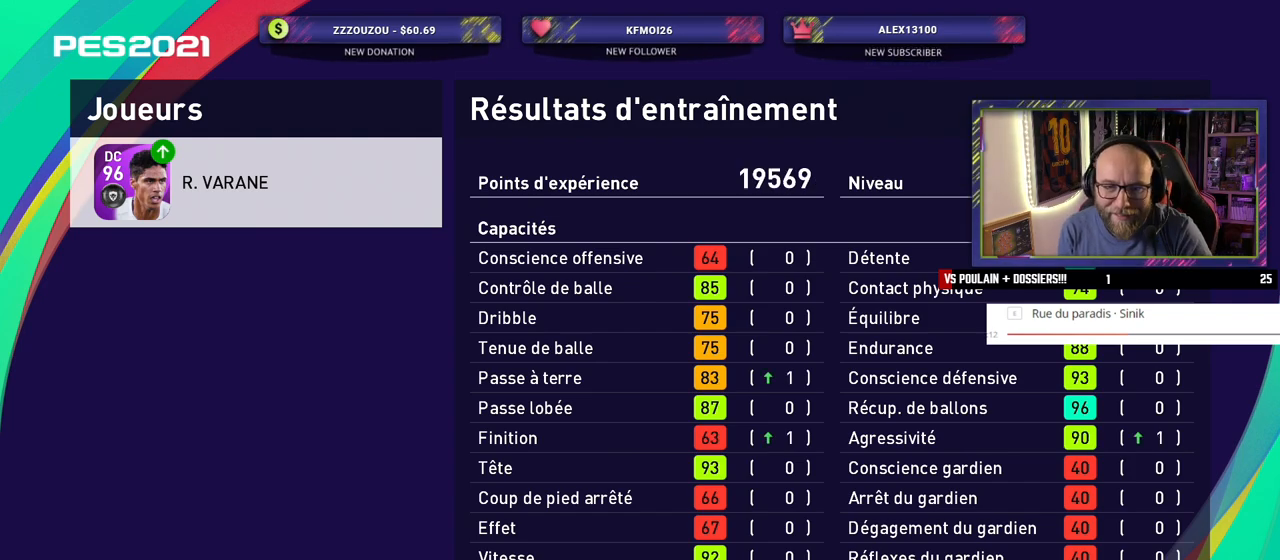
{"buttons": [], "left_stick": "center", "right_stick": "center", "events": [[280, "CROSS", "down"], [400, "CROSS", "up"]]}
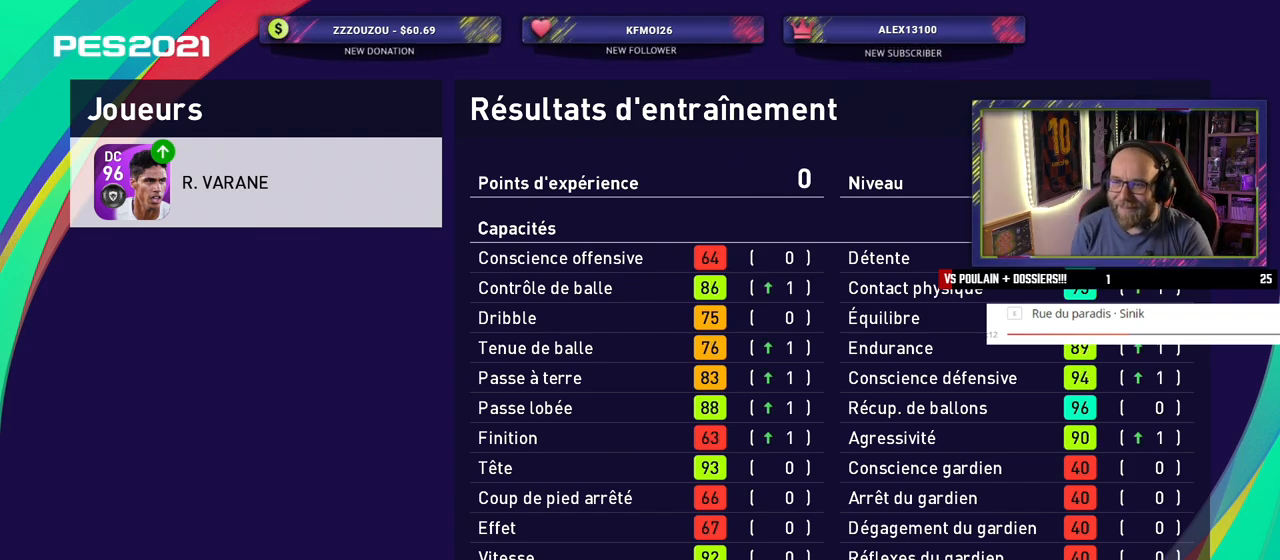
{"buttons": ["CROSS"], "left_stick": "center", "right_stick": "center", "events": [[160, "CROSS", "down"], [280, "CROSS", "up"], [500, "CROSS", "down"]]}
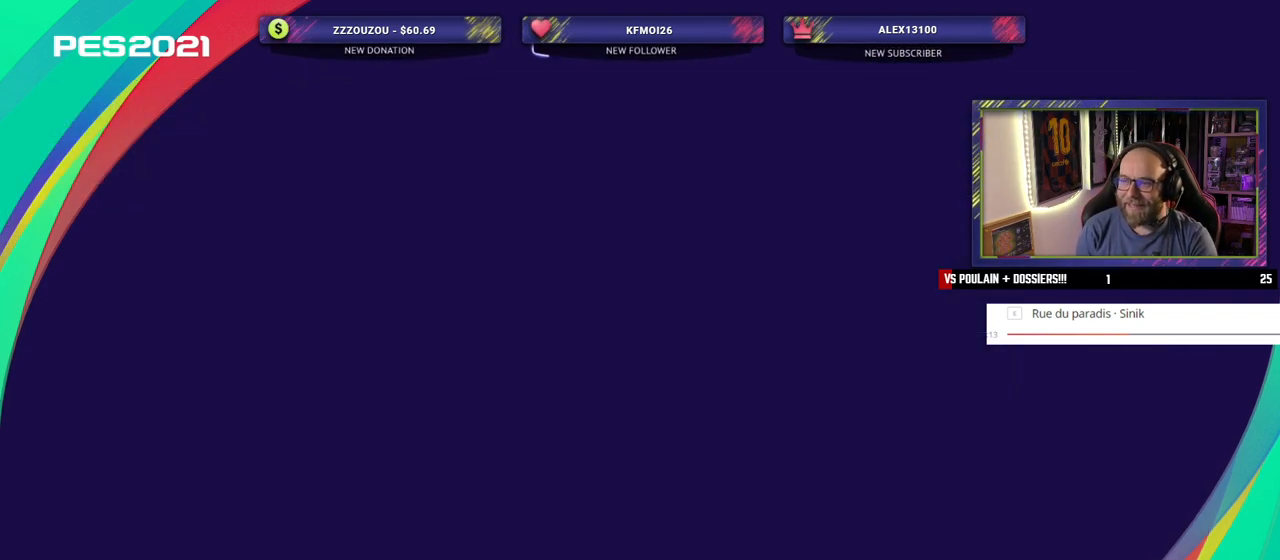
{"buttons": [], "left_stick": "center", "right_stick": "center", "events": [[100, "CROSS", "up"]]}
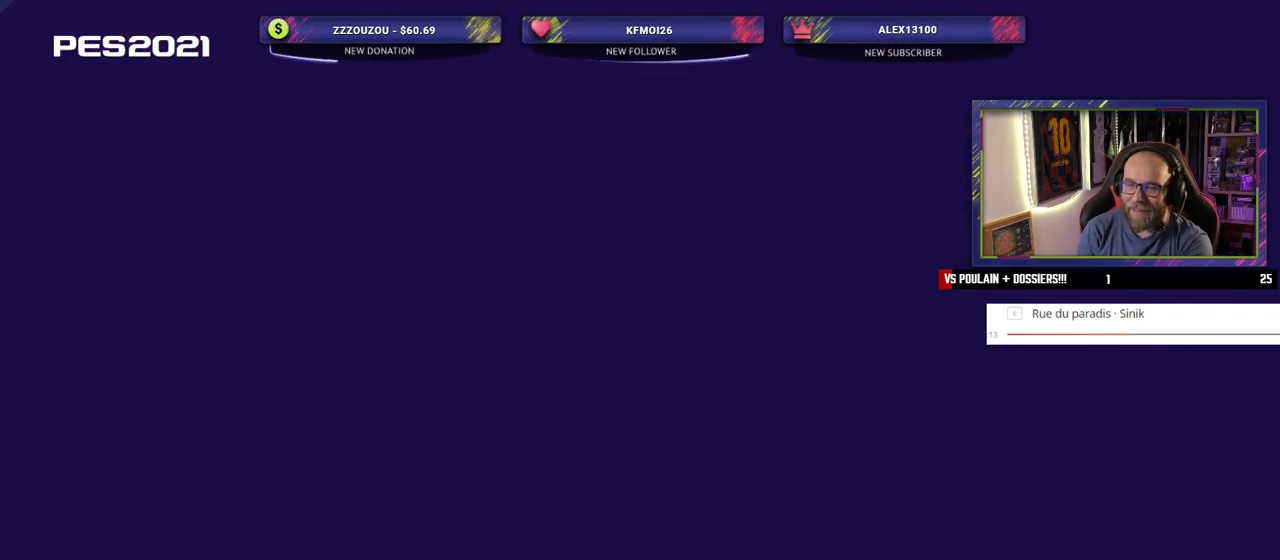
{"buttons": [], "left_stick": "center", "right_stick": "center", "events": []}
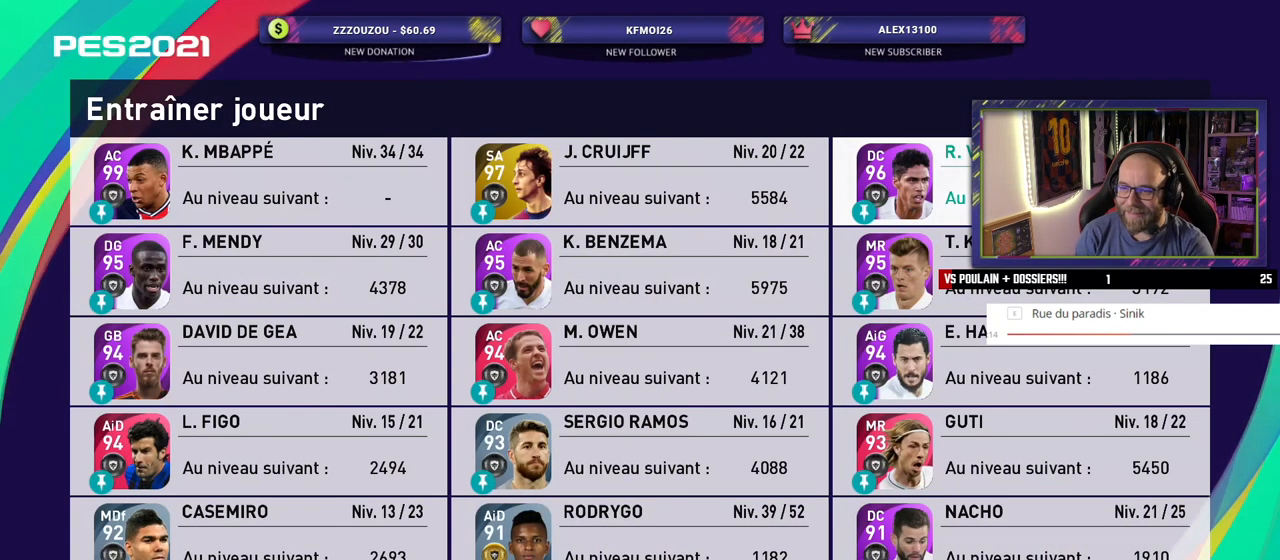
{"buttons": [], "left_stick": "center", "right_stick": "center", "events": []}
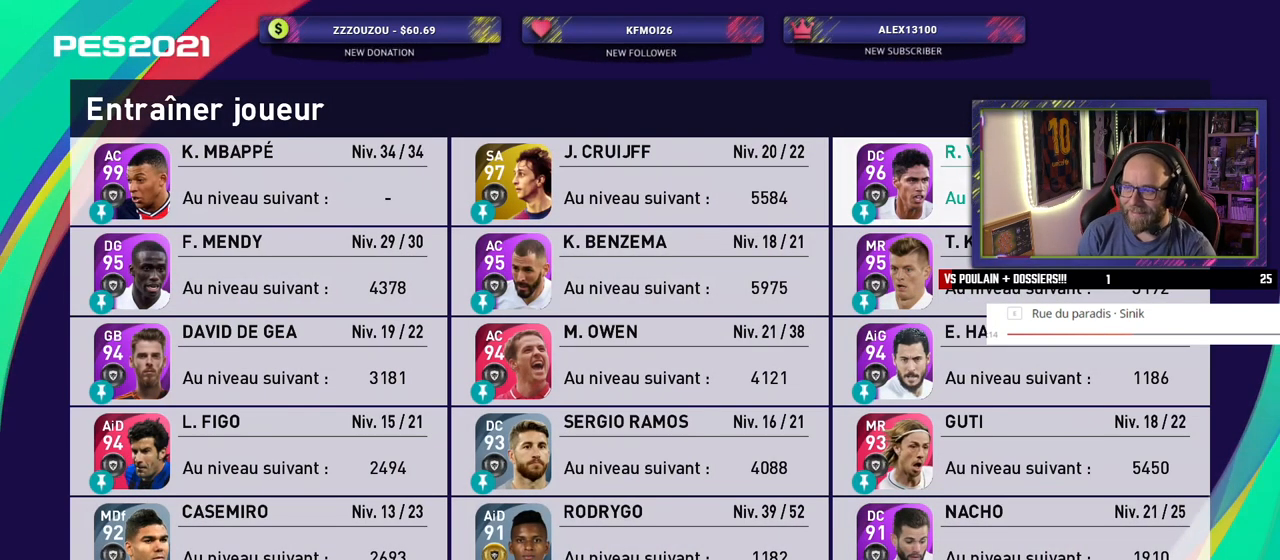
{"buttons": [], "left_stick": "center", "right_stick": "center", "events": [[60, "CIRCLE", "down"], [180, "CIRCLE", "up"]]}